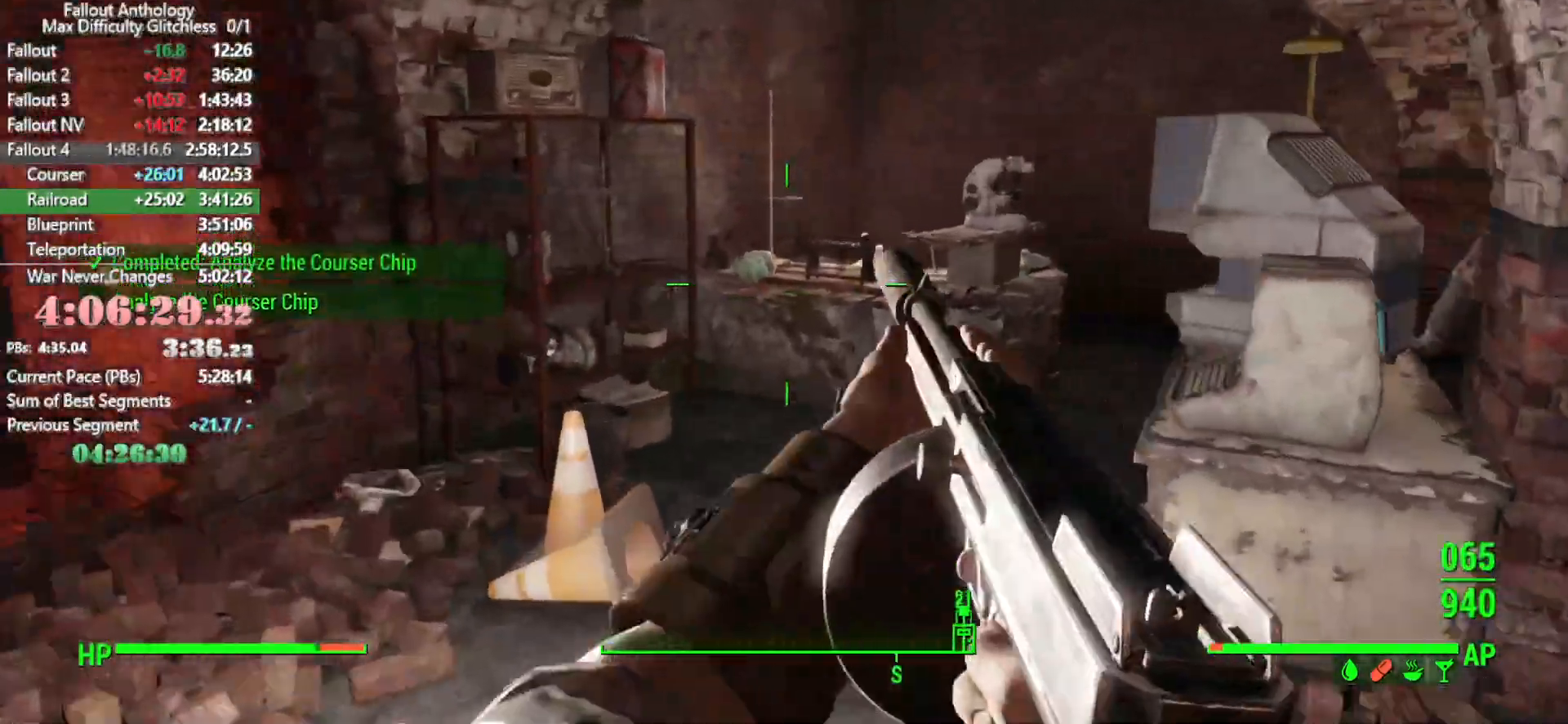
Gameplay with keyboard and mouse; each line is a JSON object with the keys and mouse buttons held at the frame after it. "events" lists presses ("down") and releases ("up") of "1", "2", "3", "4", "5", "a", "alt", "c", "caps_lock", "ctrl", "d", "down", "e", "f", "g", "left", "q", "r", "return", "right", "s", "shift", "space", "t", "tab", "up", "v", "w", "x", "z", "mouse_left", "mouse_right", "mouse_mb4", "mouse_mb5", "mouse_wheel_up" and "mouse_wheel_down" between this image and that frame as [ms after this image, input, new state], when the widget could be followed in between. "mouse_left", "mouse_right", "mouse_mb4", "mouse_mb5", "mouse_wheel_up", "mouse_wheel_down" = the "left", "right", "mb4", "mb5", "wheel_up", "wheel_down" buttons of the "mouse" list. No other keys are recorded. Not read: mouse_move.
{"keys": ["w"], "mouse": [], "events": [[50, "a", "up"], [283, "w", "down"]]}
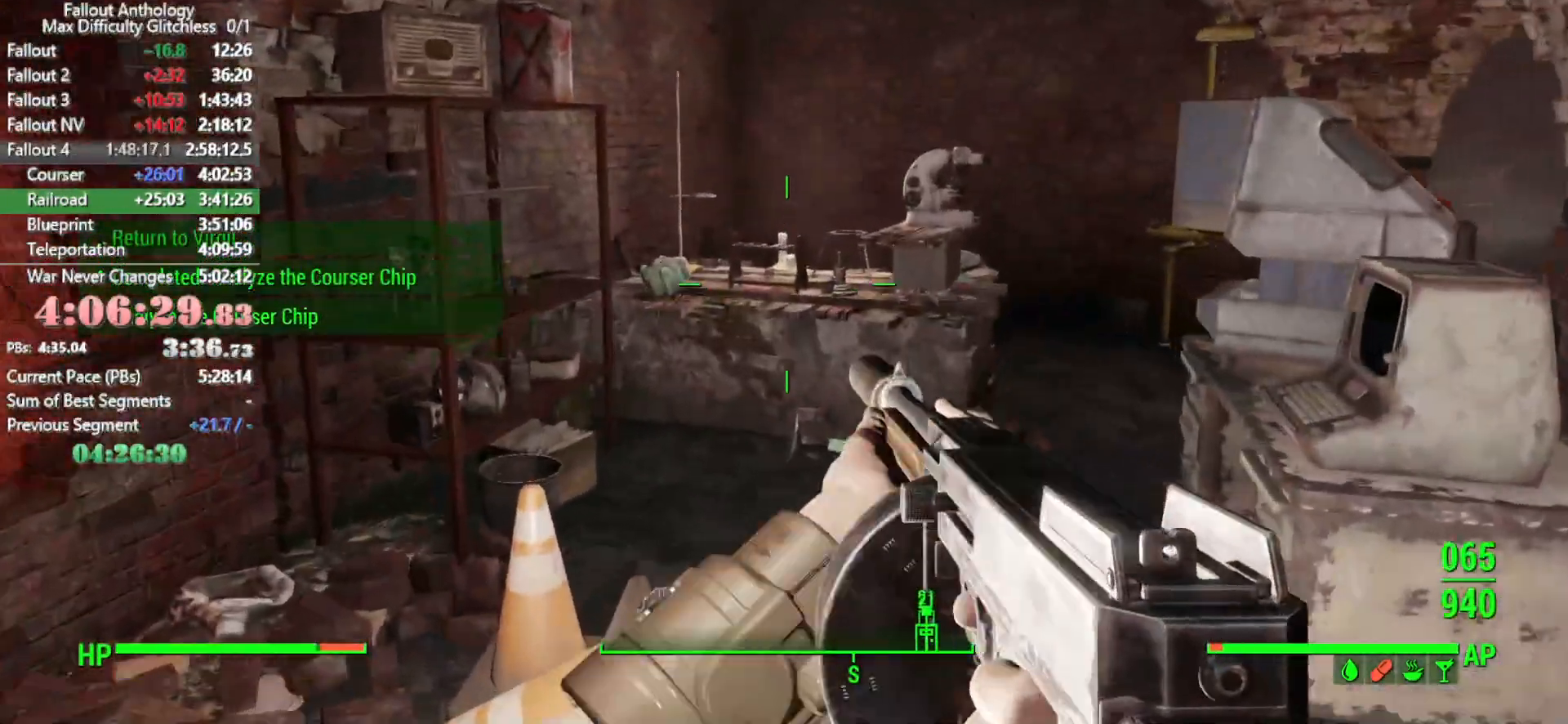
{"keys": [], "mouse": [], "events": [[166, "a", "down"], [350, "a", "up"], [383, "w", "up"]]}
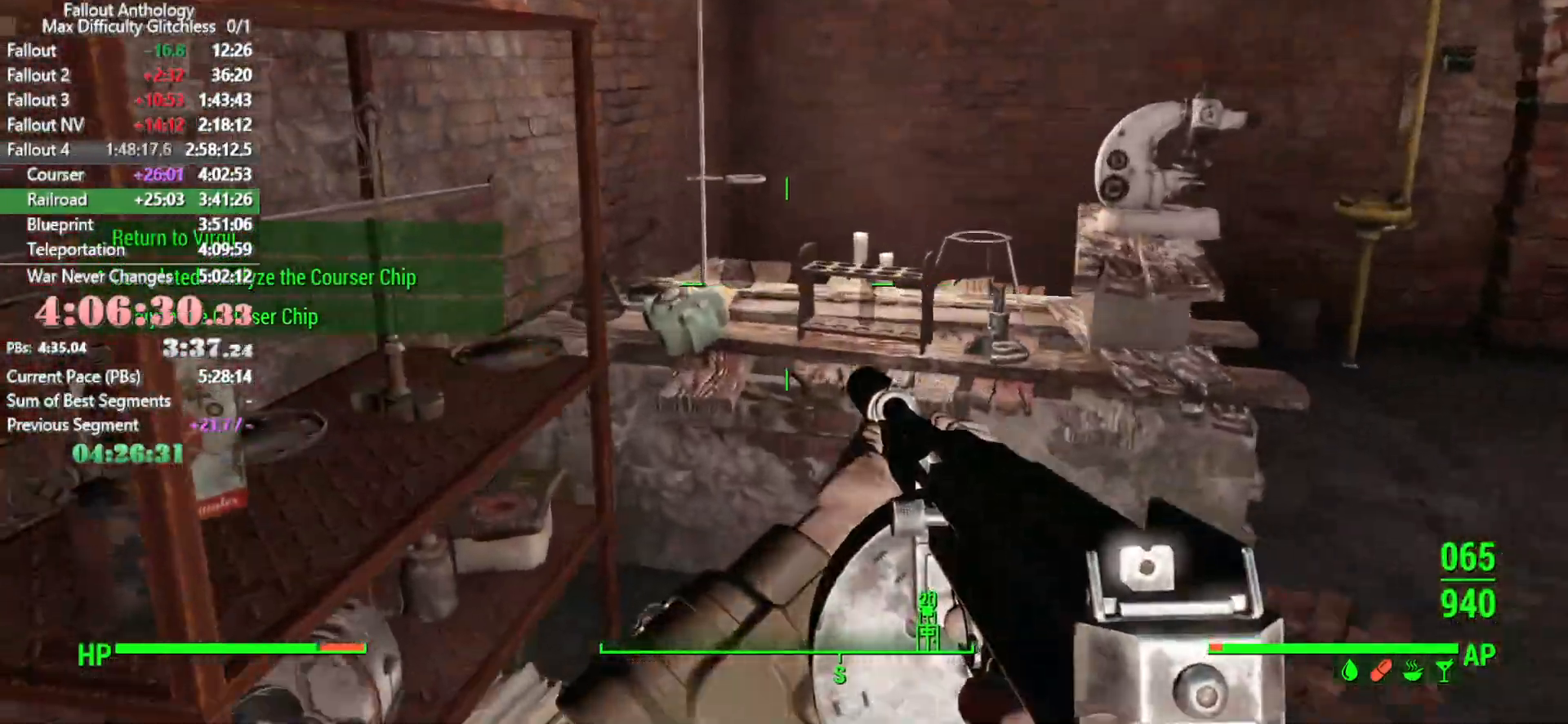
{"keys": [], "mouse": [], "events": [[166, "d", "down"], [316, "d", "up"]]}
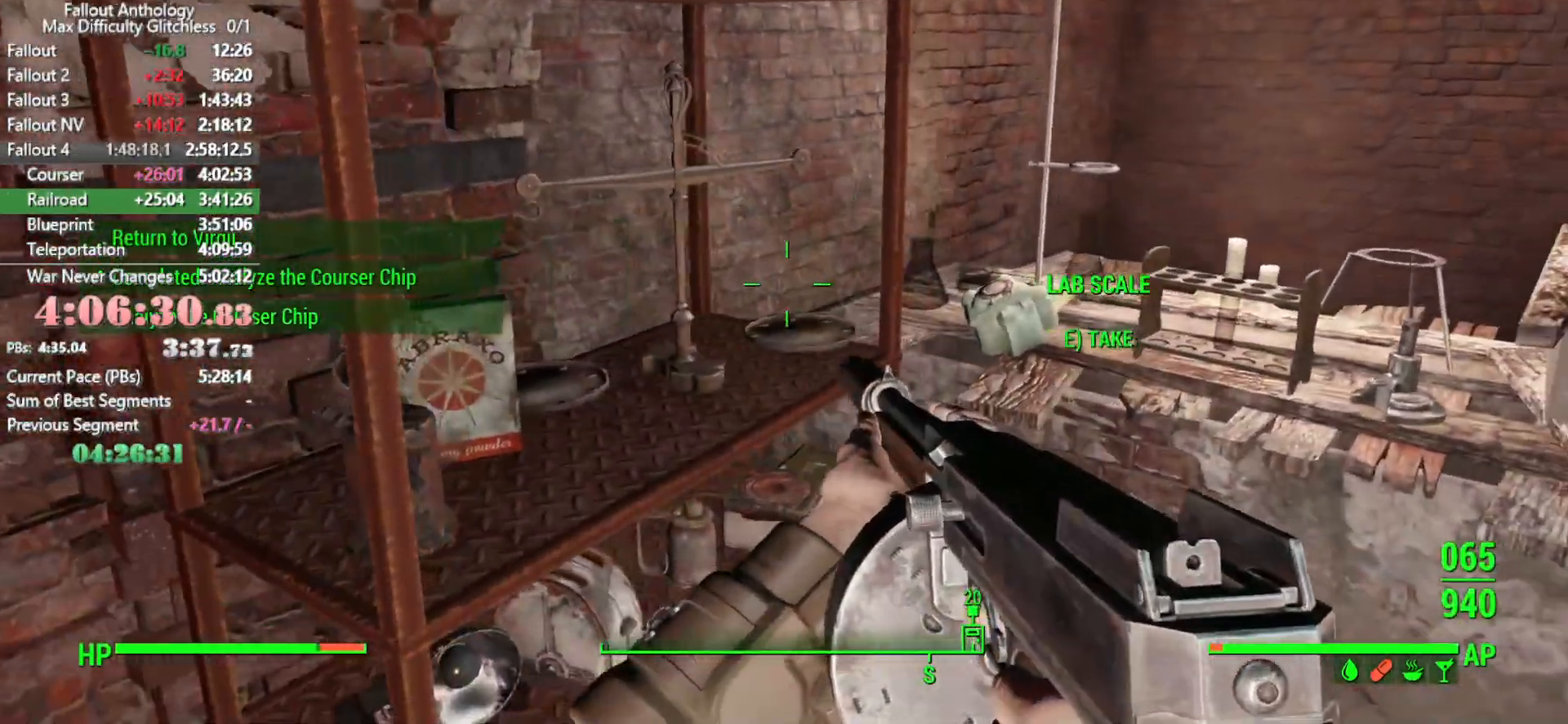
{"keys": ["w"], "mouse": [], "events": [[383, "w", "down"]]}
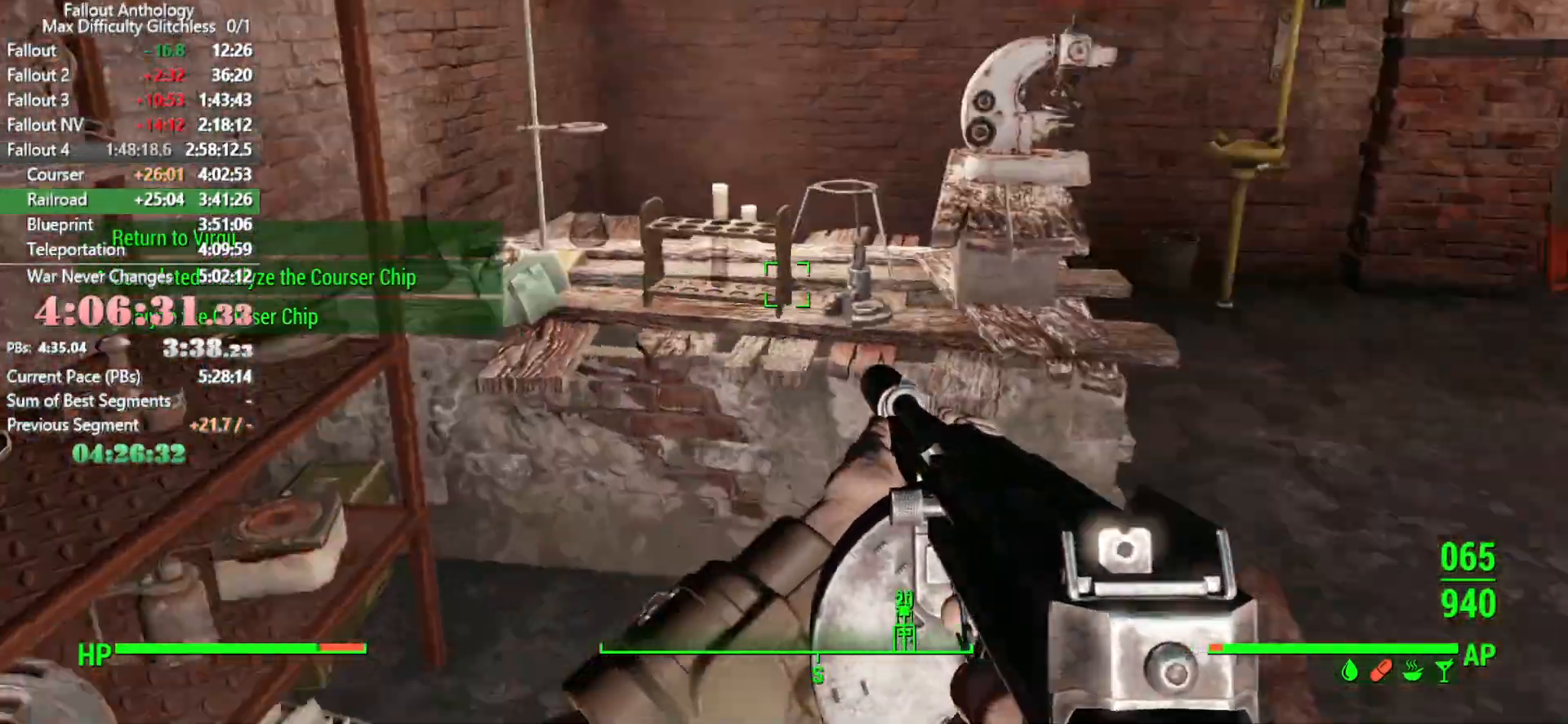
{"keys": ["d", "w"], "mouse": [], "events": [[250, "d", "down"]]}
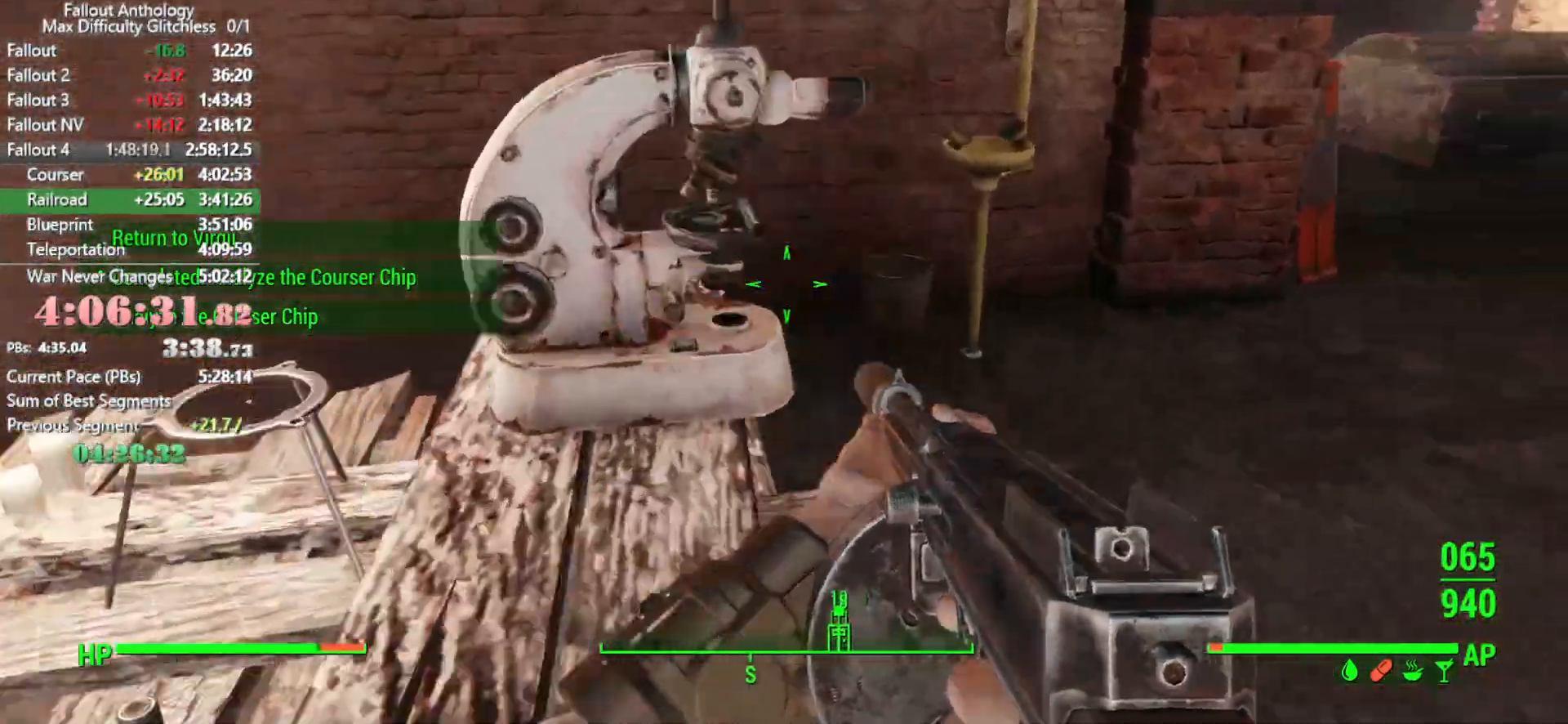
{"keys": [], "mouse": [], "events": [[133, "w", "up"], [216, "d", "up"]]}
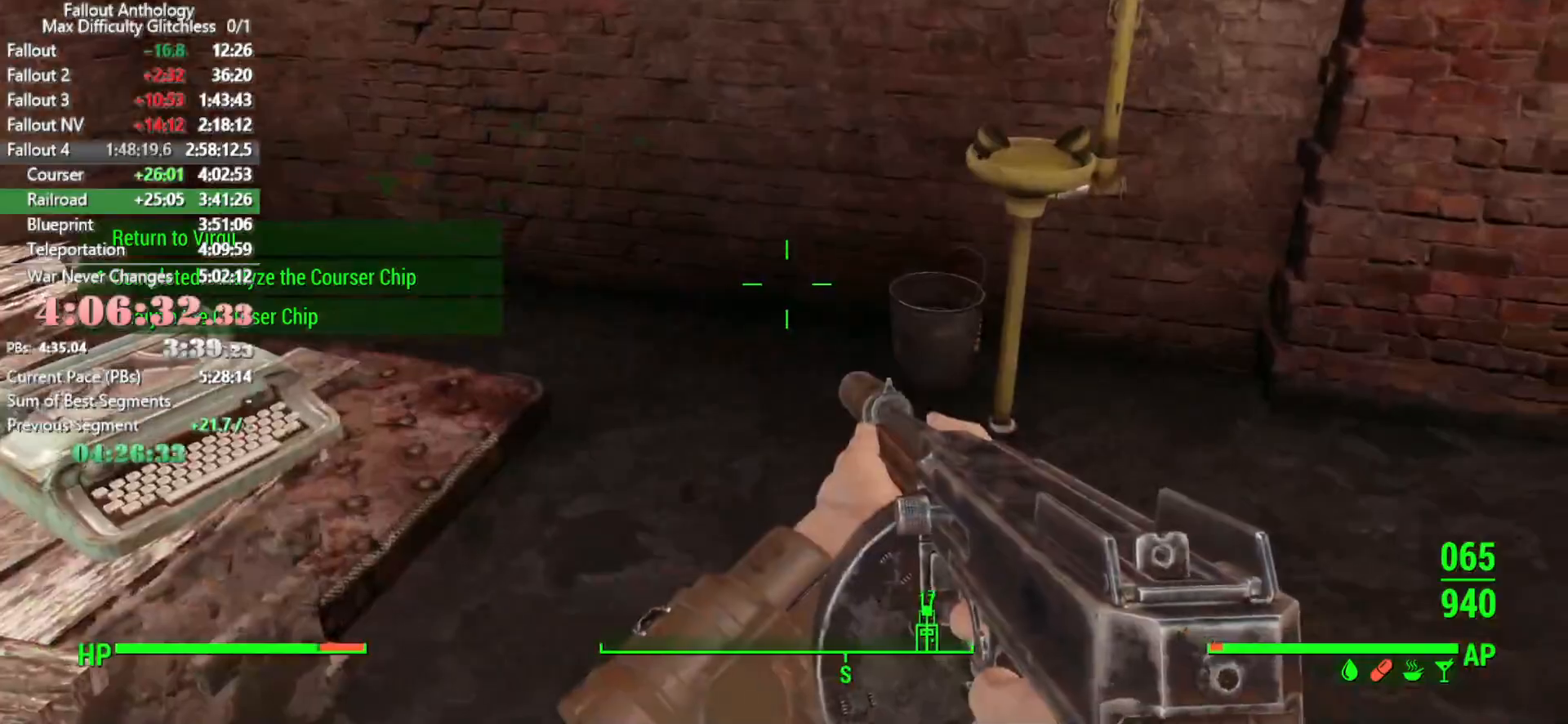
{"keys": ["a"], "mouse": [], "events": [[50, "a", "down"], [283, "a", "up"], [416, "a", "down"]]}
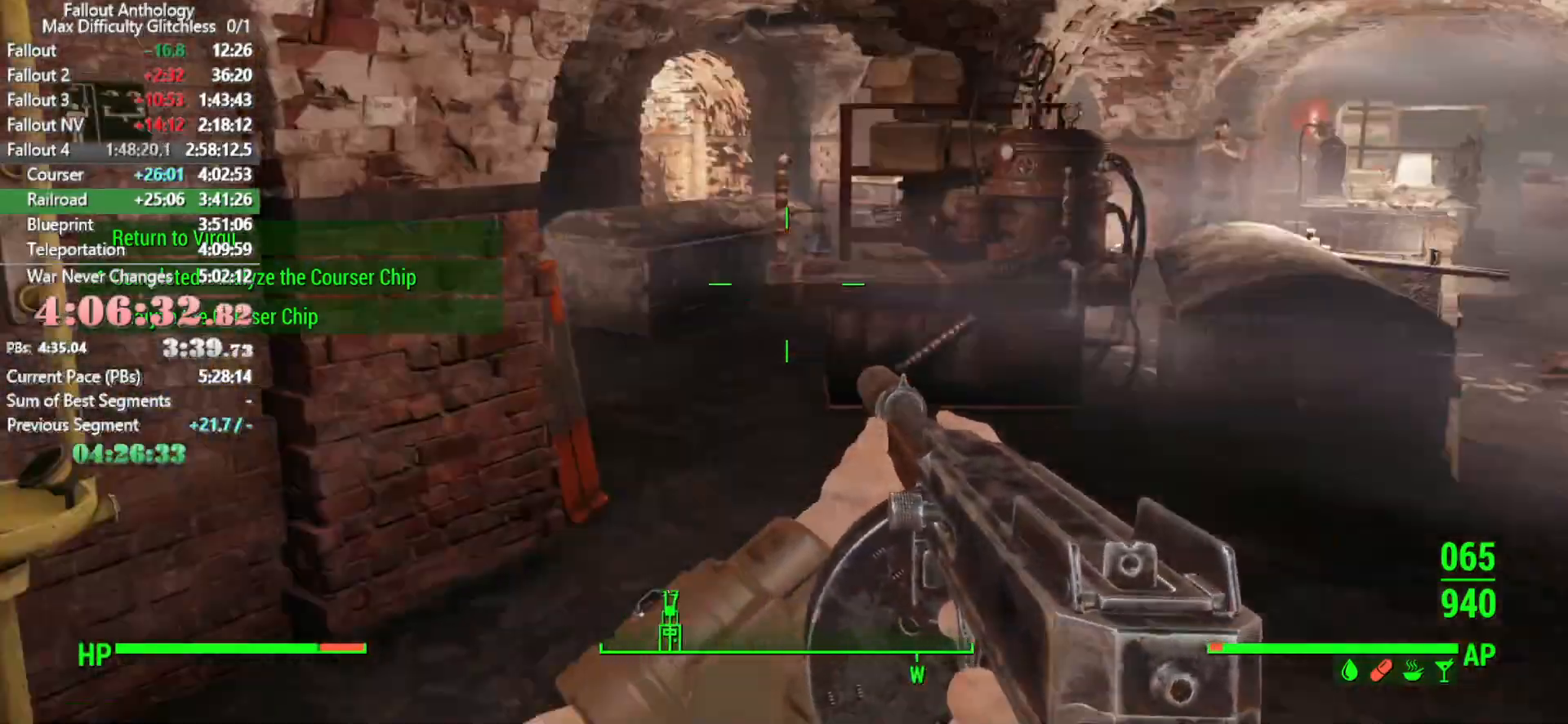
{"keys": ["a"], "mouse": [], "events": [[200, "a", "up"], [483, "a", "down"]]}
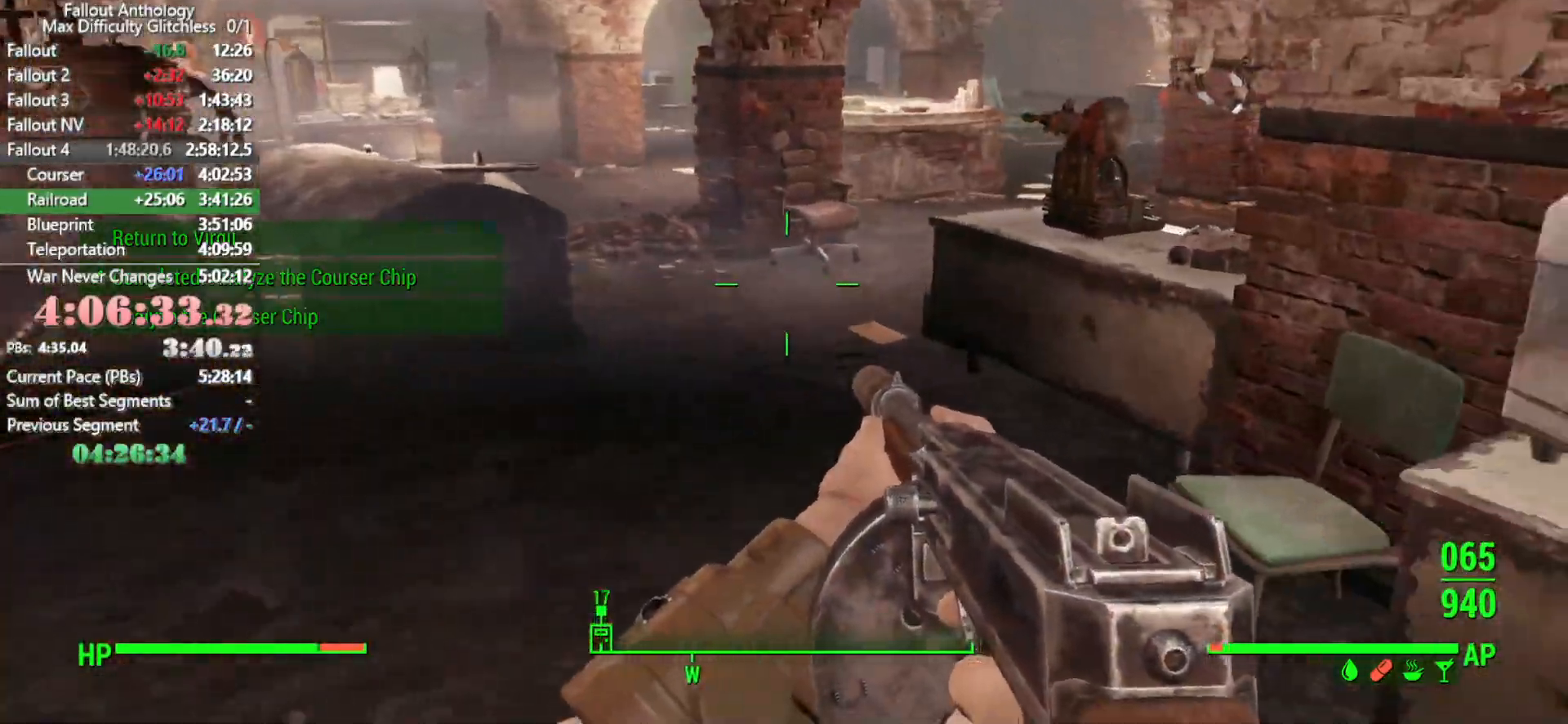
{"keys": [], "mouse": [], "events": [[366, "a", "up"]]}
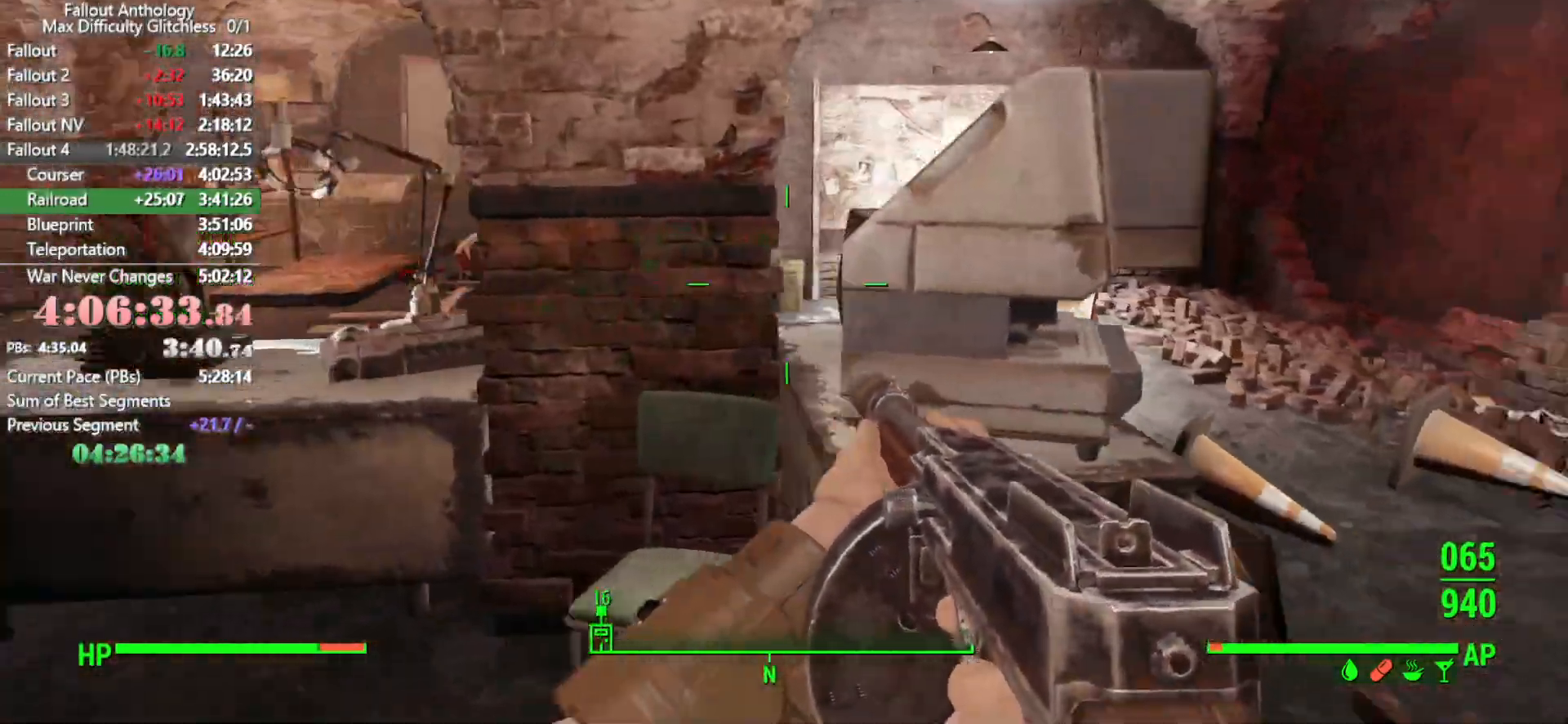
{"keys": ["a"], "mouse": [], "events": [[50, "a", "down"]]}
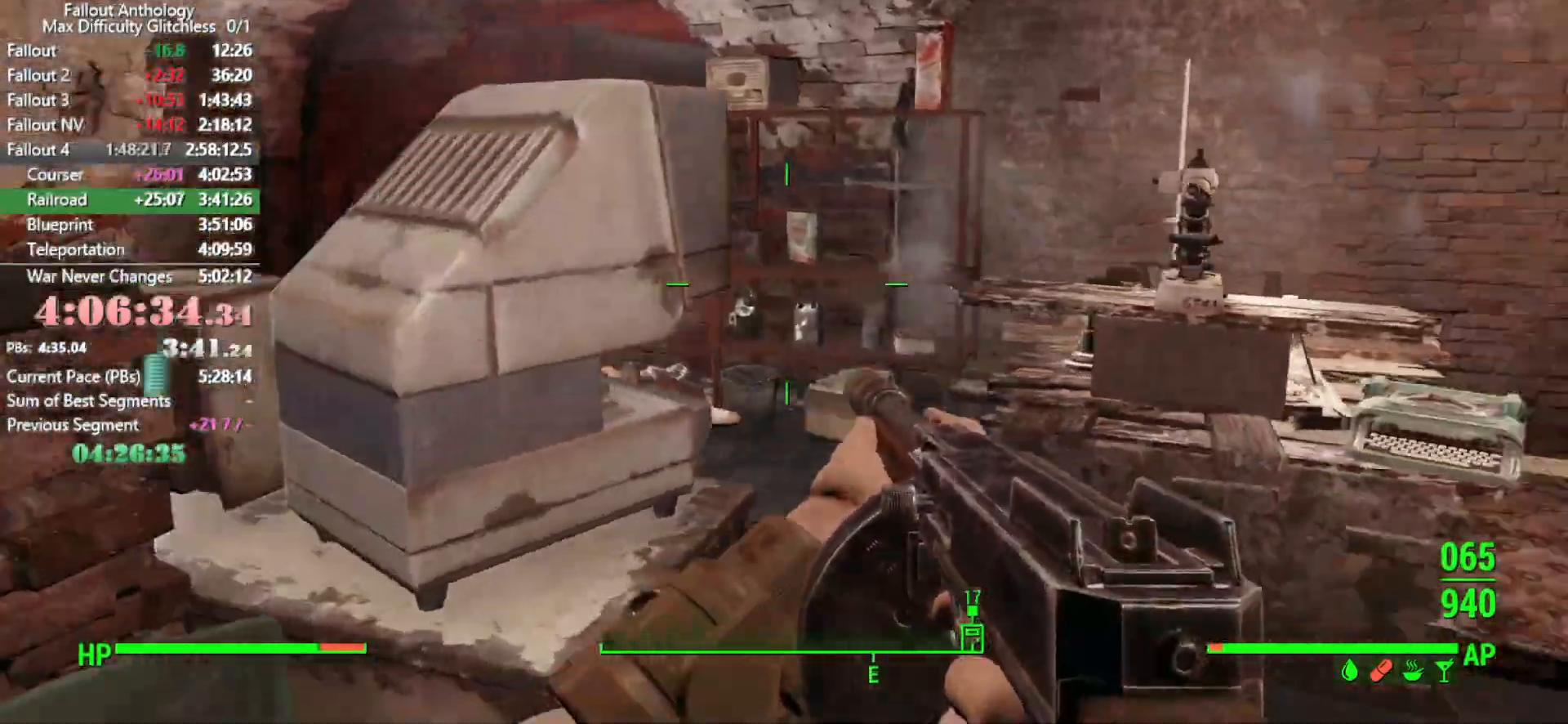
{"keys": [], "mouse": [], "events": [[66, "a", "up"], [250, "a", "down"], [300, "a", "up"], [300, "w", "down"], [483, "w", "up"]]}
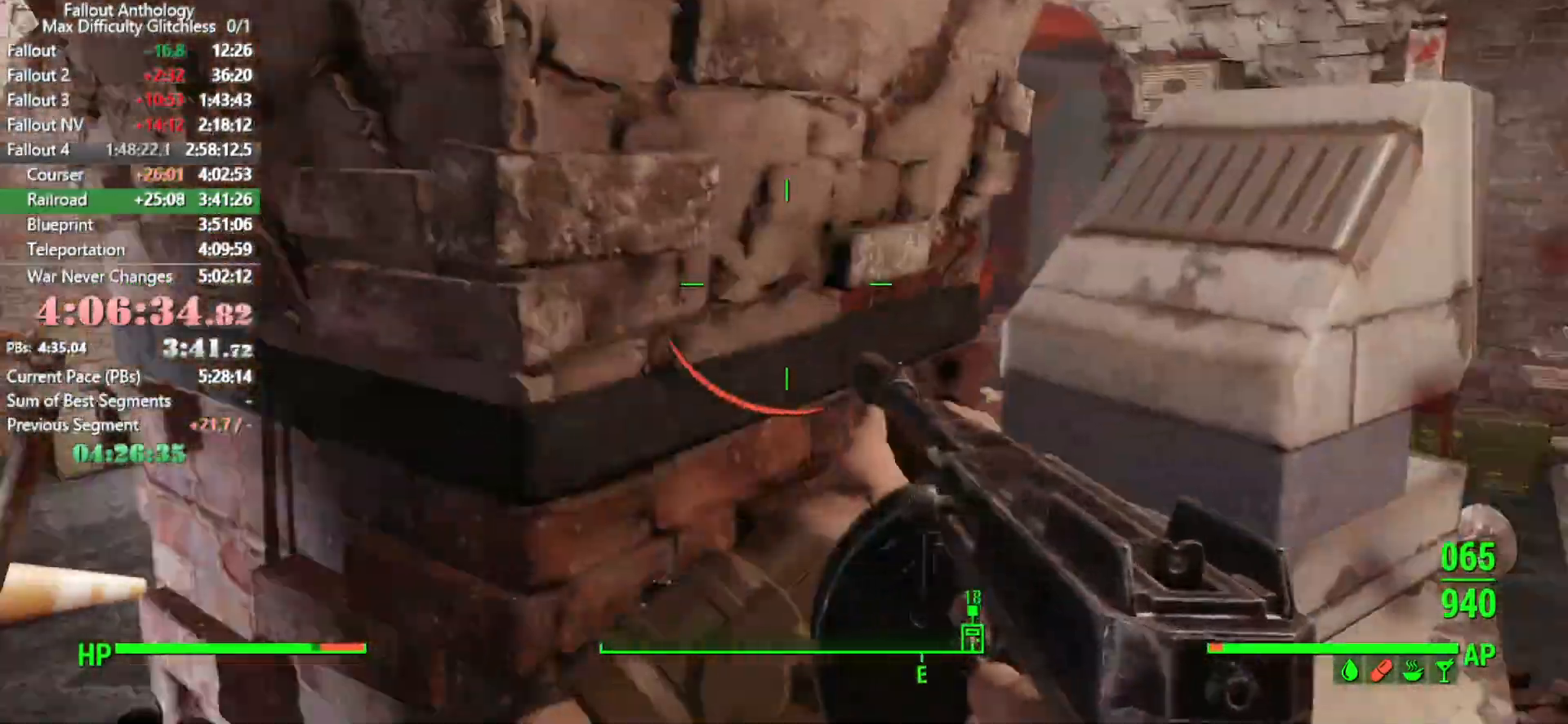
{"keys": [], "mouse": [], "events": [[166, "a", "down"], [166, "s", "down"], [216, "a", "up"], [450, "s", "up"]]}
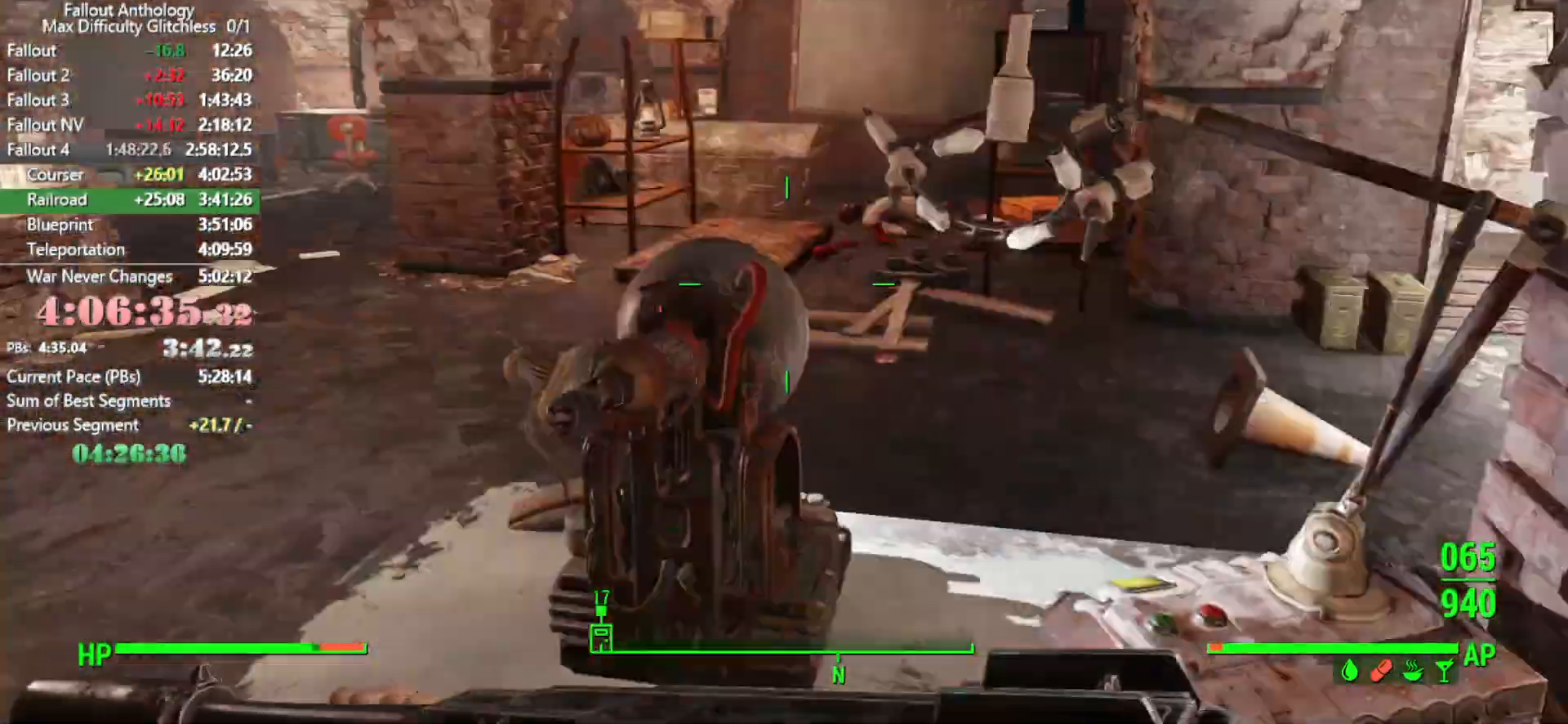
{"keys": [], "mouse": [], "events": [[50, "d", "down"], [150, "d", "up"]]}
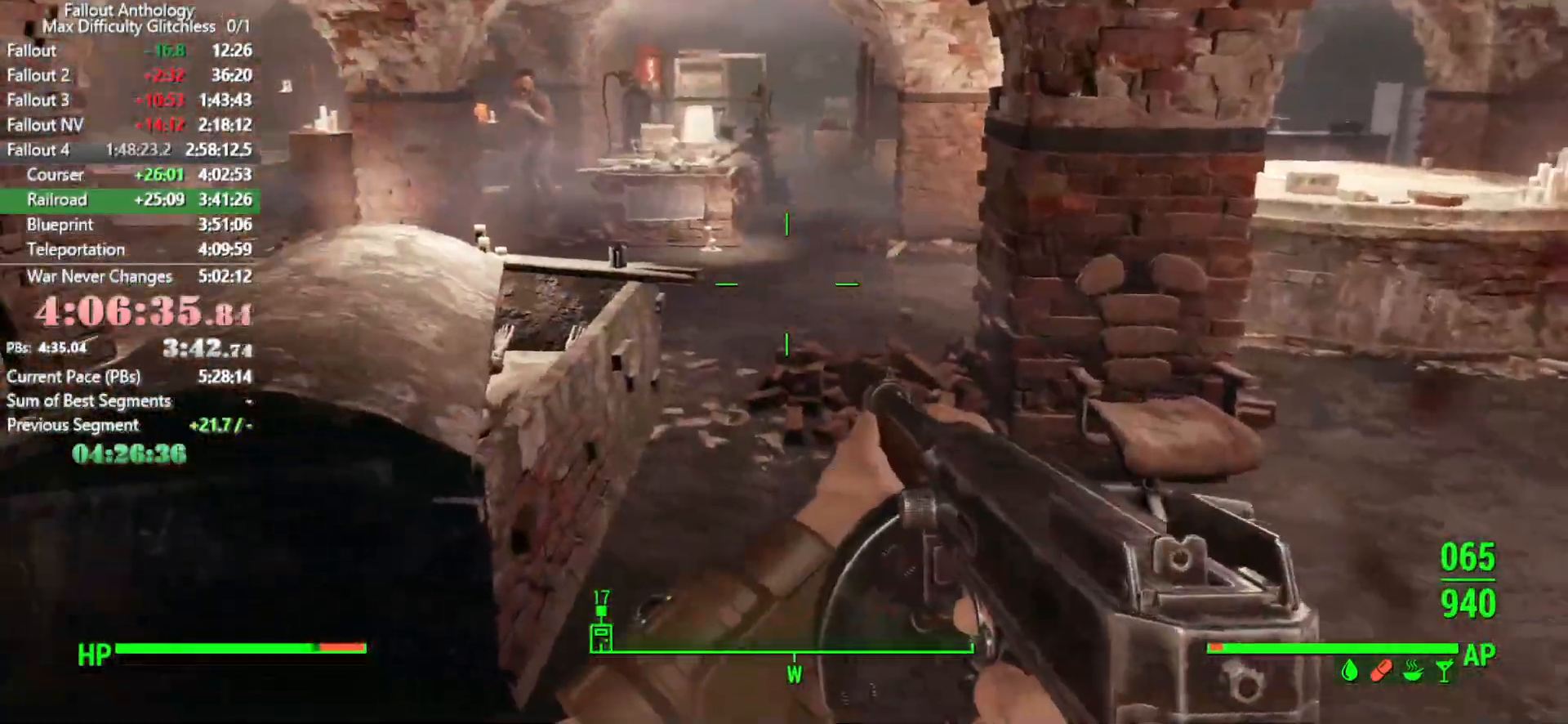
{"keys": ["d", "w"], "mouse": [], "events": [[16, "w", "down"], [433, "d", "down"]]}